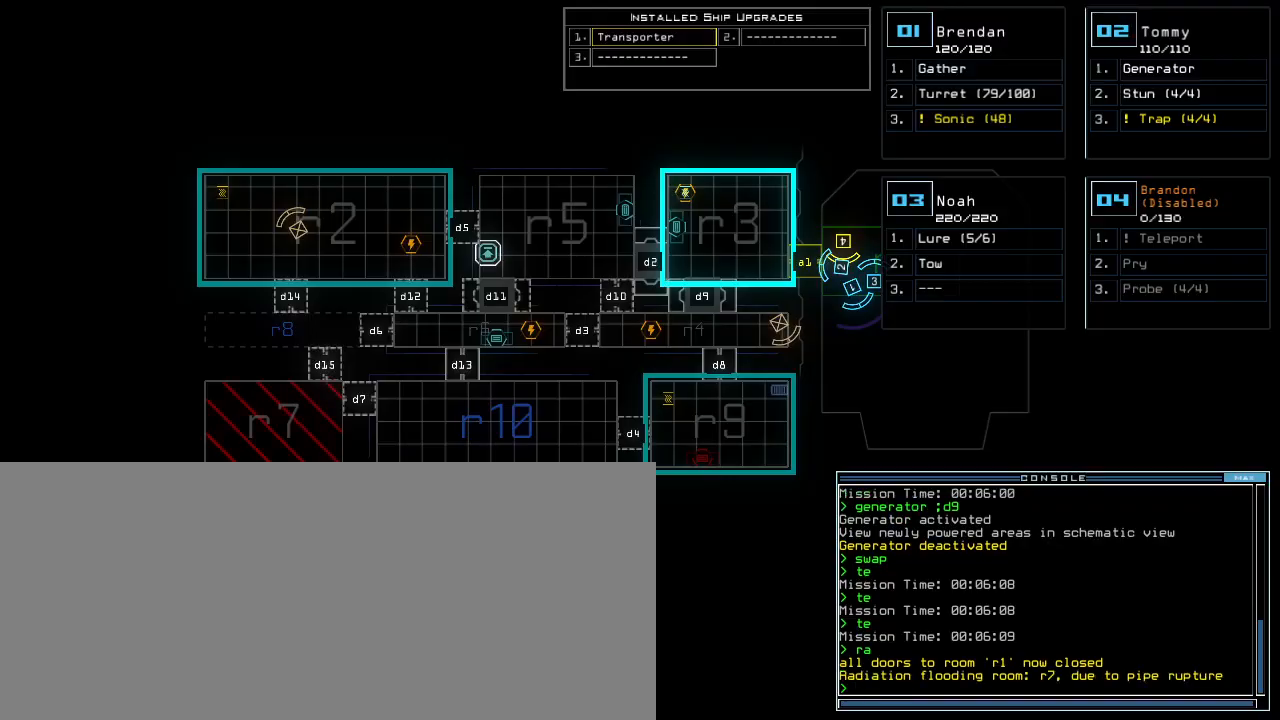
Gameplay with keyboard; each line is a JSON object with the keys held at the frame after it. "events" lists presses ("down") and releases ("up") of ".", "0", "1", "2", "3", "4", "5", "6", "7", "8", "9", "a", "b", "backspace", "c", "caps_lock", "comma", "ctrl_l", "ctrl_r", "d", "down", "e", "equals", "escape", "f", "g", "h", "i", "j", "k", "l", "left", "m", "minus", "n", "o", "p", "q", "quote", "r", "return", "right", "s", "semicolon", "shift_l", "shift_r", "space", "t", "tab", "tilde", "u", "up", "v", "w", "x", "y" and "z" between this image and that frame as [ms after this image, input, new state], when the widget could be followed in between. No other keys are recorded. Mouse input is not recorded.
{"keys": ["2", "up"], "events": [[100, "a", "down"], [160, "r", "down"], [200, "return", "down"], [220, "a", "up"], [260, "r", "up"], [260, "return", "up"], [440, "2", "down"], [440, "up", "down"]]}
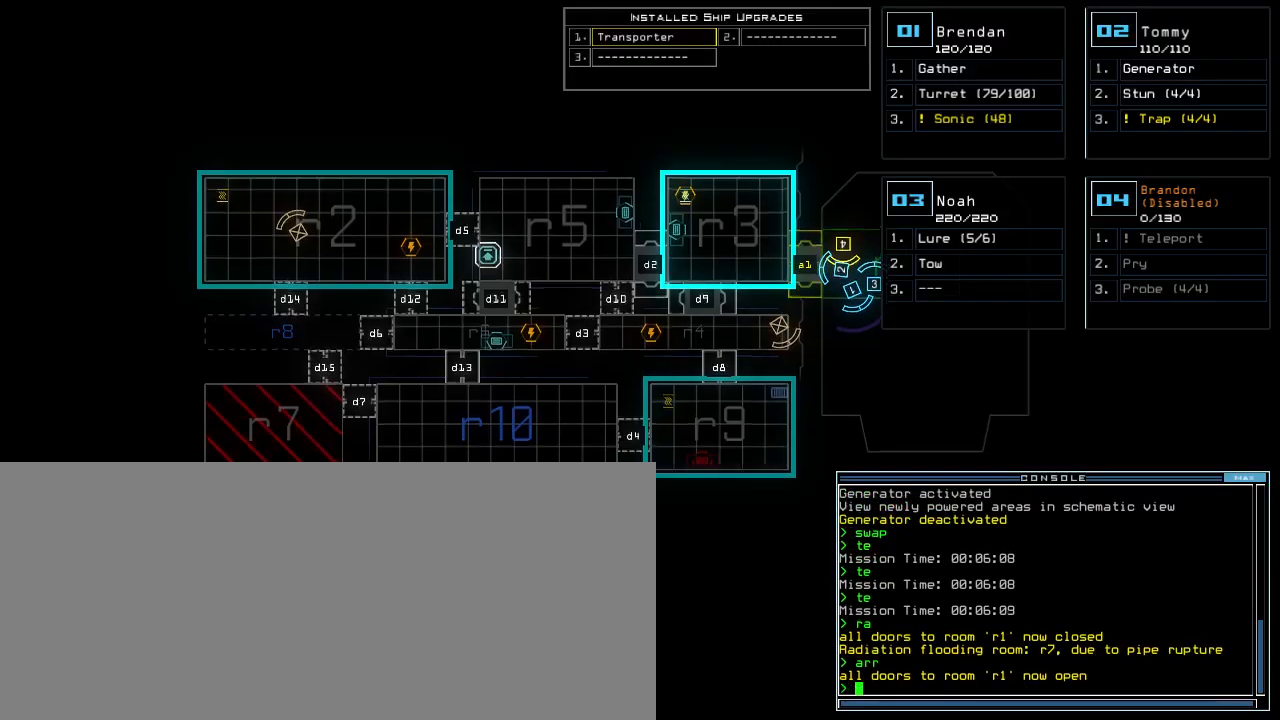
{"keys": ["up"], "events": [[20, "2", "up"], [60, "right", "down"], [200, "right", "up"], [260, "left", "down"], [360, "left", "up"]]}
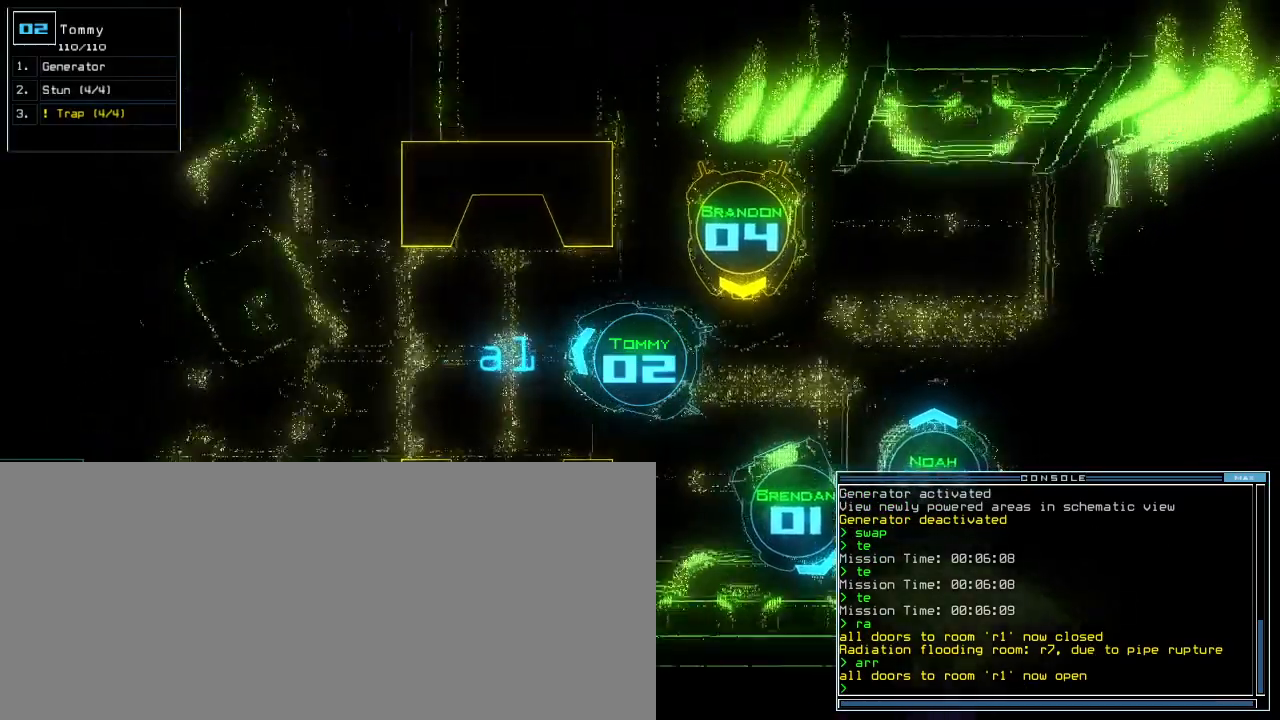
{"keys": ["up"], "events": []}
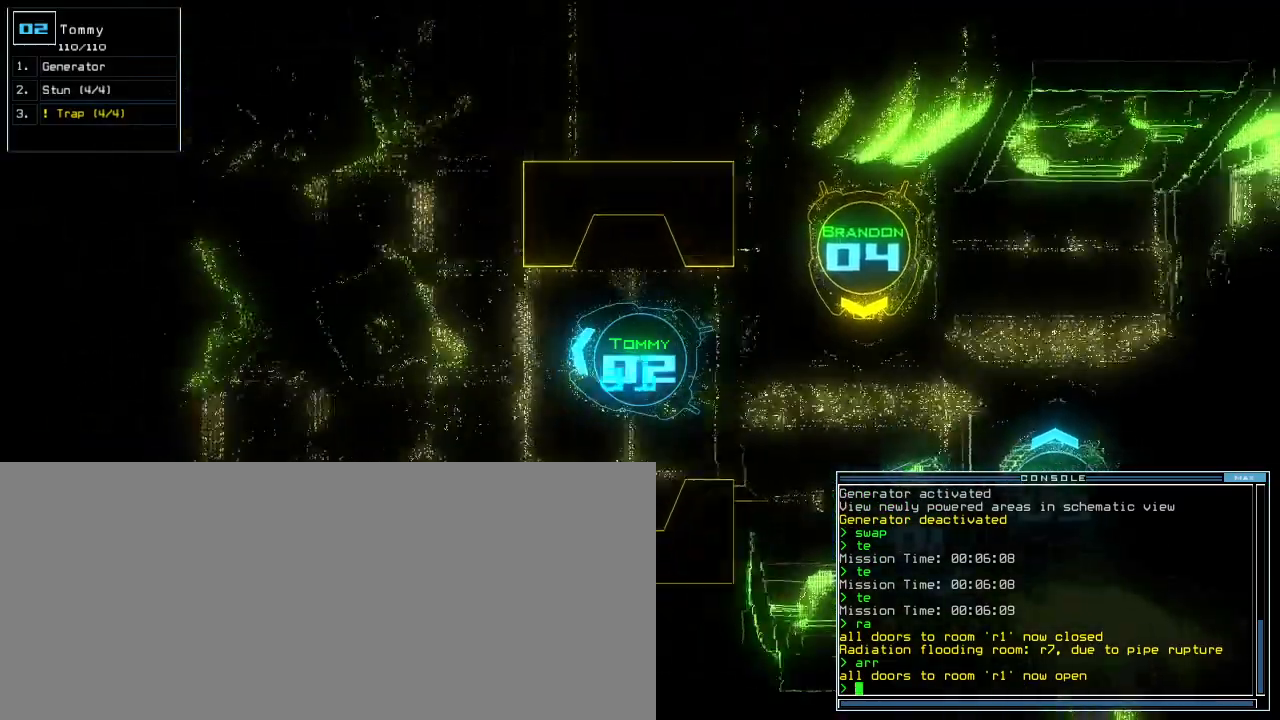
{"keys": ["up"], "events": [[140, "caps_lock", "down"], [240, "a", "down"], [300, "caps_lock", "up"], [360, "right", "down"], [380, "a", "up"], [400, "s", "down"], [420, "right", "up"], [480, "s", "up"]]}
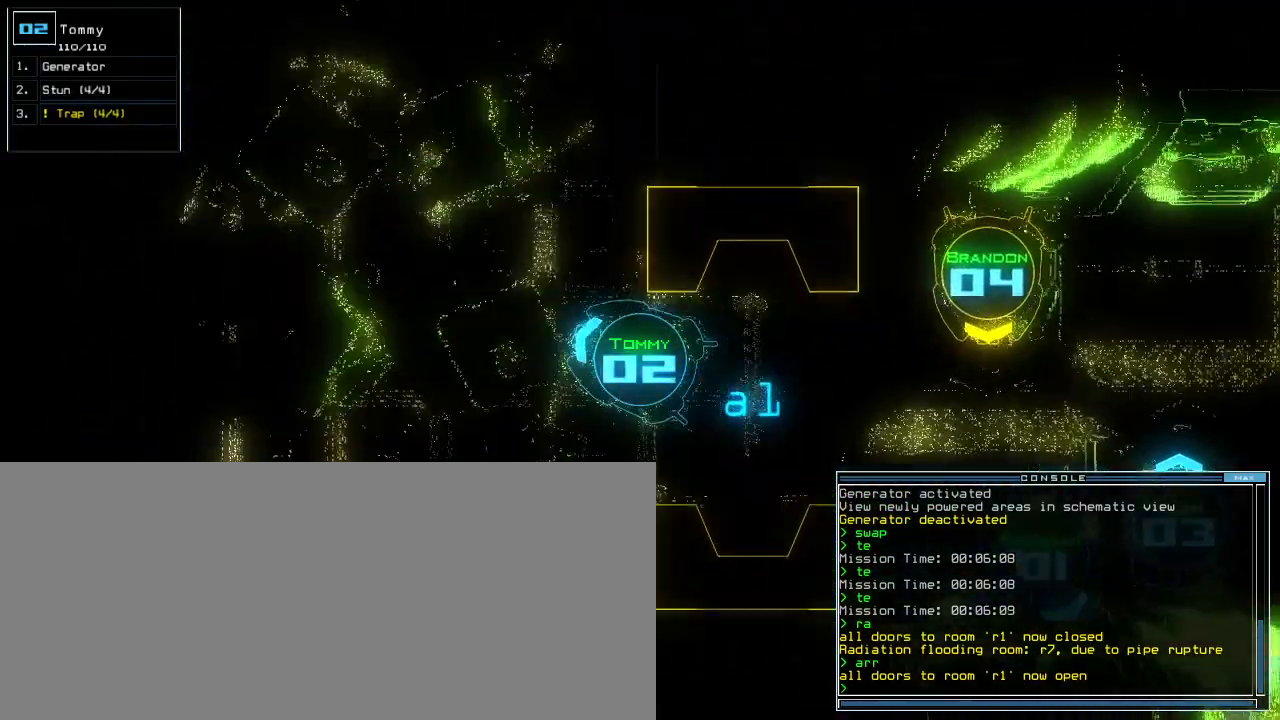
{"keys": ["up"]}
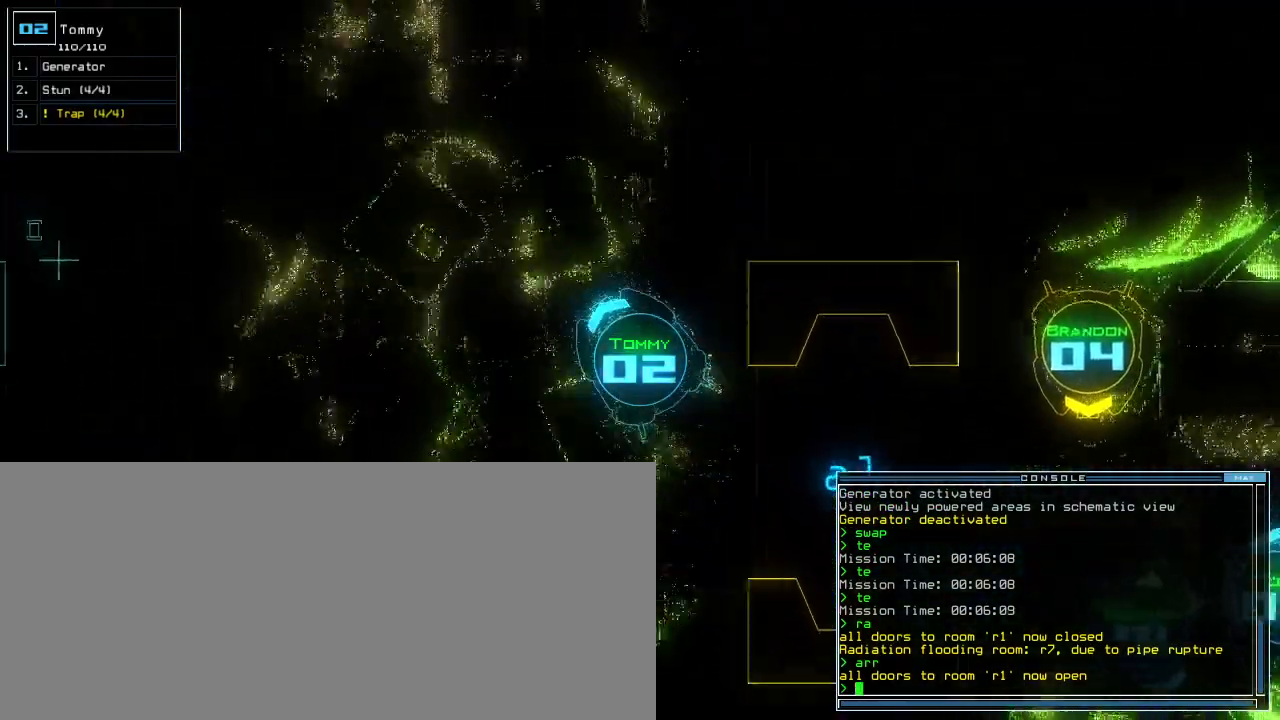
{"keys": ["left", "up"], "events": [[460, "left", "down"]]}
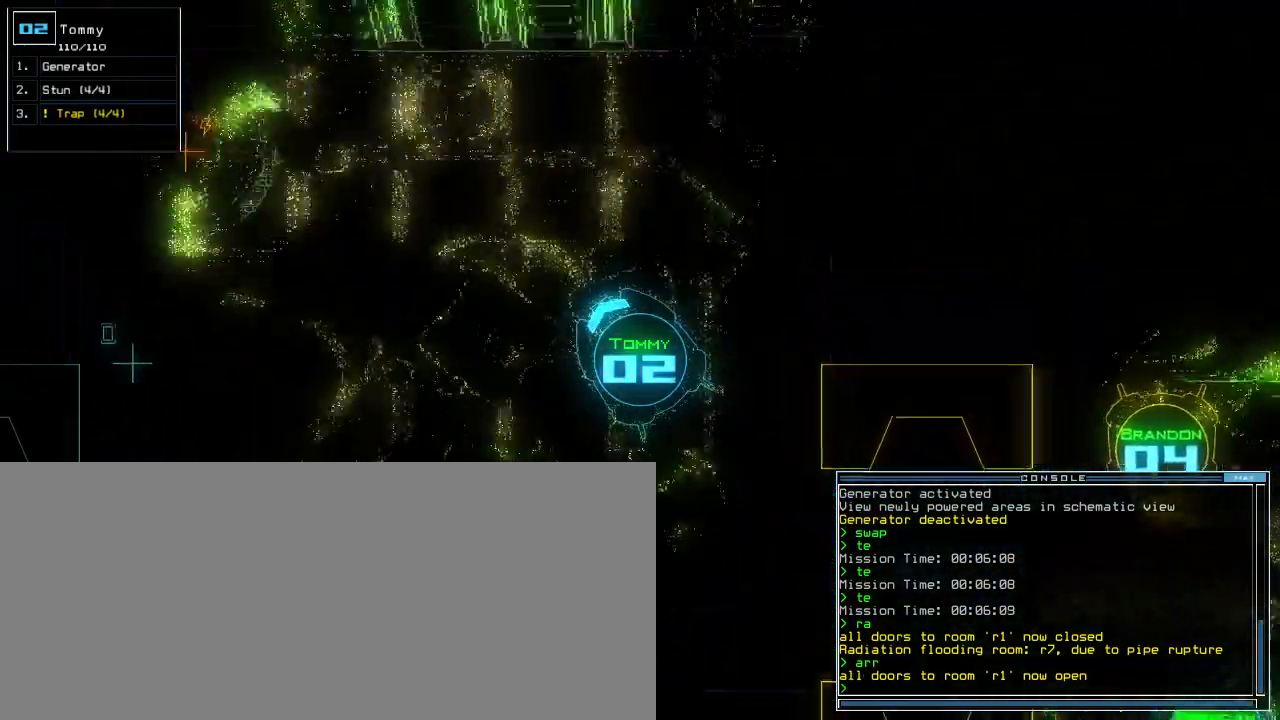
{"keys": ["up"], "events": [[80, "left", "up"], [380, "ctrl_l", "down"], [480, "ctrl_l", "up"]]}
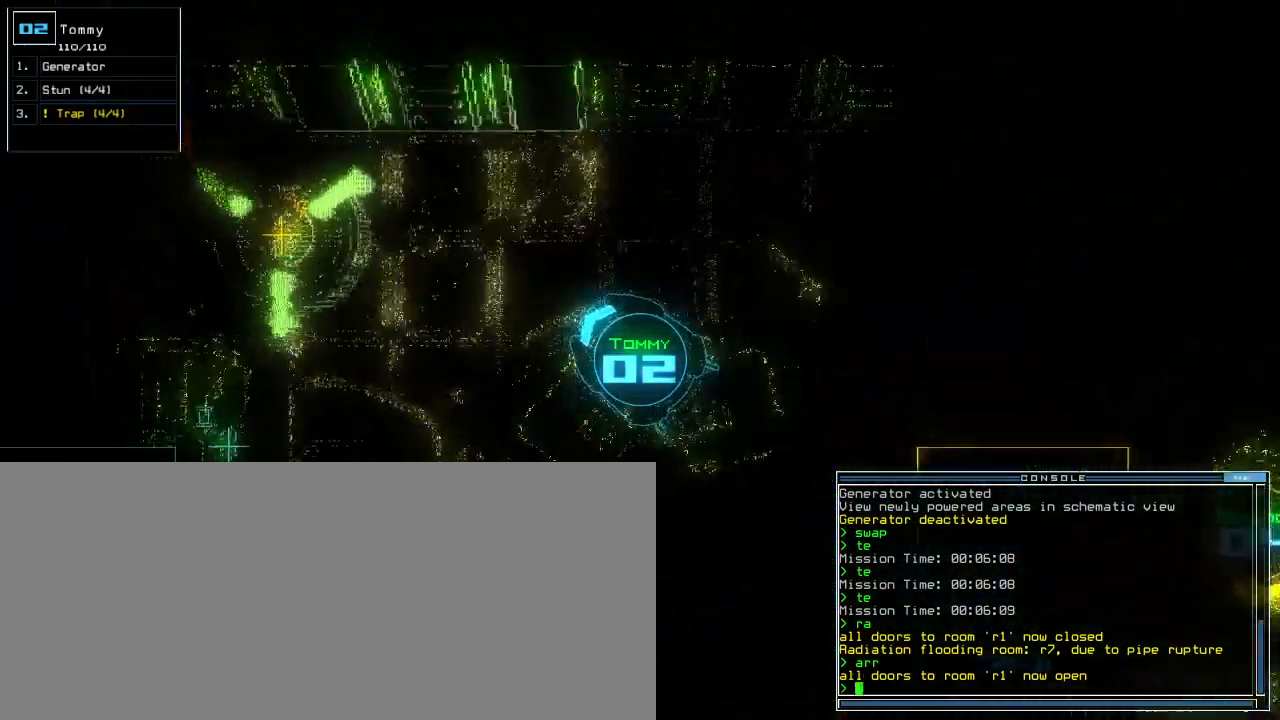
{"keys": ["left", "up"], "events": [[280, "left", "down"], [340, "left", "up"], [400, "left", "down"]]}
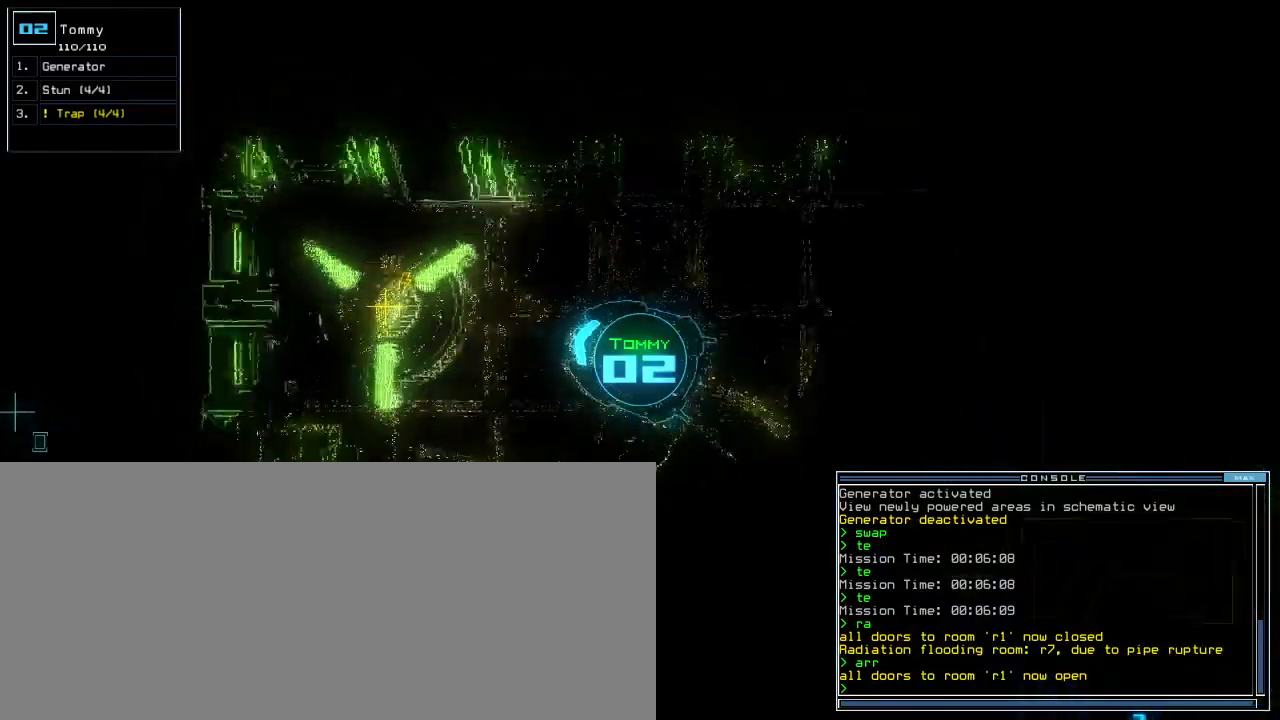
{"keys": ["e"], "events": [[20, "left", "up"], [240, "left", "down"], [300, "left", "up"], [360, "g", "down"], [400, "e", "down"], [460, "g", "up"], [500, "up", "up"]]}
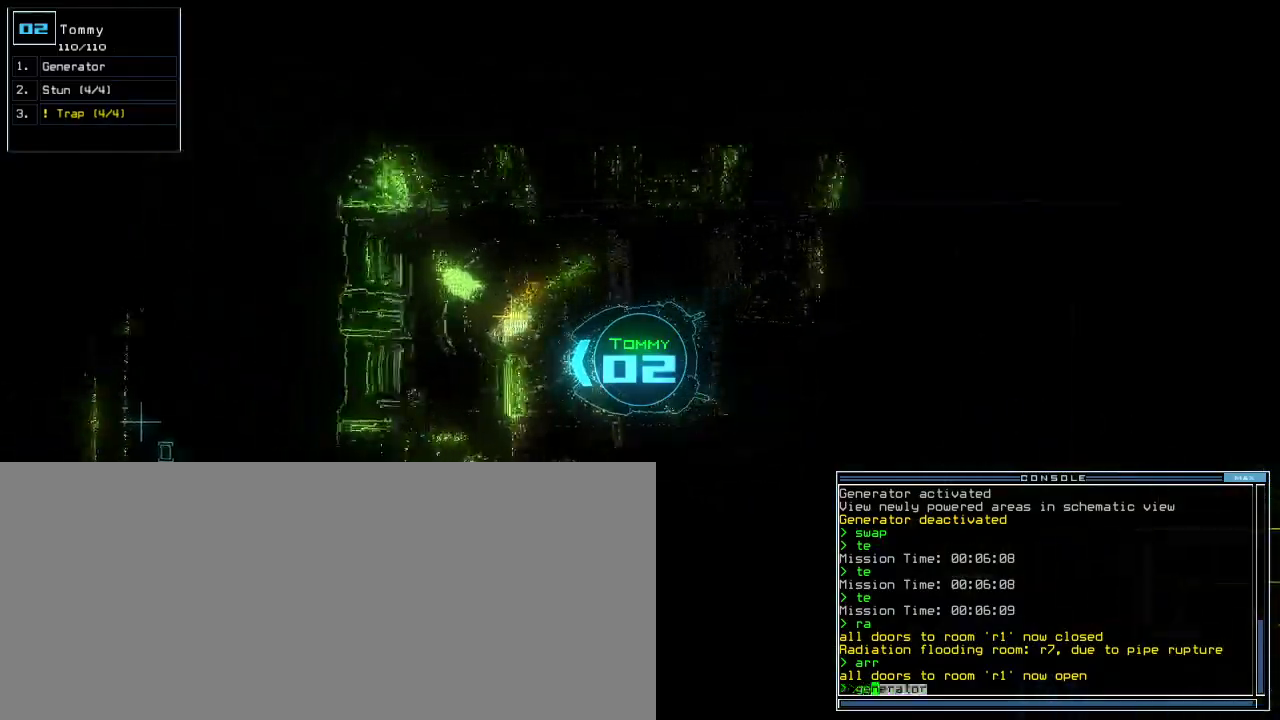
{"keys": ["space"], "events": [[20, "e", "up"], [40, "return", "down"], [140, "return", "up"], [200, "c", "down"], [260, "c", "up"], [320, "c", "down"], [360, "return", "down"], [400, "c", "up"], [420, "return", "up"], [440, "space", "down"]]}